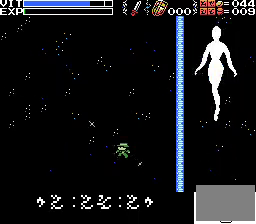
Gameplay with a controller; each line is a JSON object with the inputs held at the frame after it. "events" lists button and stick changes between this image and that frame as [ms after this image, input, new state], when the widget could be followed in between. Not read: DPAD_LEFT L3 R3.
{"buttons": [], "events": [[167, "DPAD_DOWN", "down"], [333, "DPAD_DOWN", "up"]]}
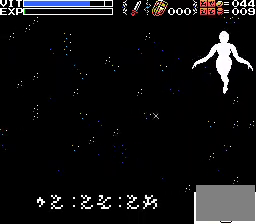
{"buttons": ["DPAD_RIGHT"], "events": [[100, "DPAD_RIGHT", "down"]]}
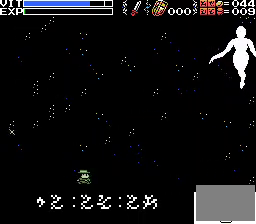
{"buttons": [], "events": [[267, "DPAD_RIGHT", "up"]]}
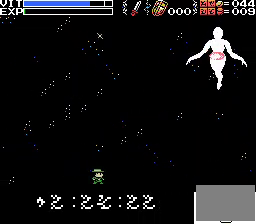
{"buttons": [], "events": []}
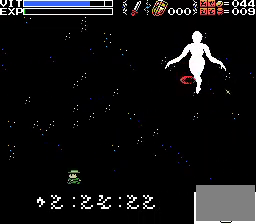
{"buttons": [], "events": [[267, "DPAD_RIGHT", "down"], [467, "DPAD_RIGHT", "up"]]}
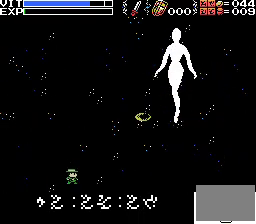
{"buttons": ["A"], "events": [[400, "A", "down"]]}
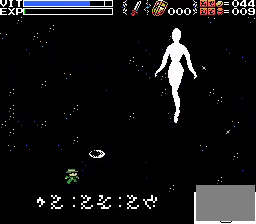
{"buttons": [], "events": [[100, "X", "down"], [300, "A", "up"], [367, "X", "up"]]}
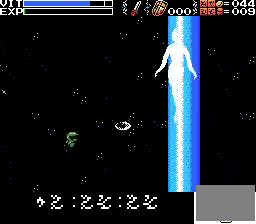
{"buttons": ["DPAD_RIGHT"], "events": [[367, "DPAD_RIGHT", "down"]]}
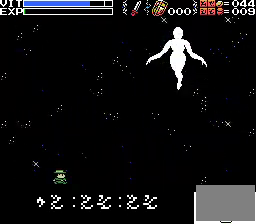
{"buttons": [], "events": [[300, "DPAD_RIGHT", "up"]]}
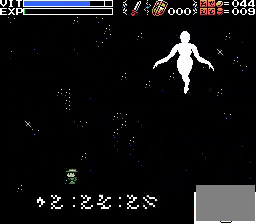
{"buttons": [], "events": []}
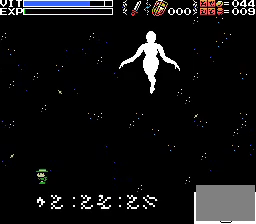
{"buttons": ["DPAD_RIGHT"], "events": [[333, "DPAD_RIGHT", "down"]]}
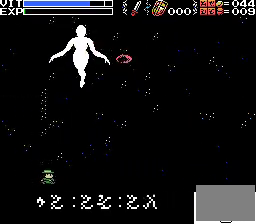
{"buttons": ["DPAD_RIGHT"], "events": []}
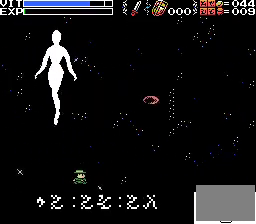
{"buttons": ["A", "DPAD_RIGHT"], "events": [[200, "A", "down"]]}